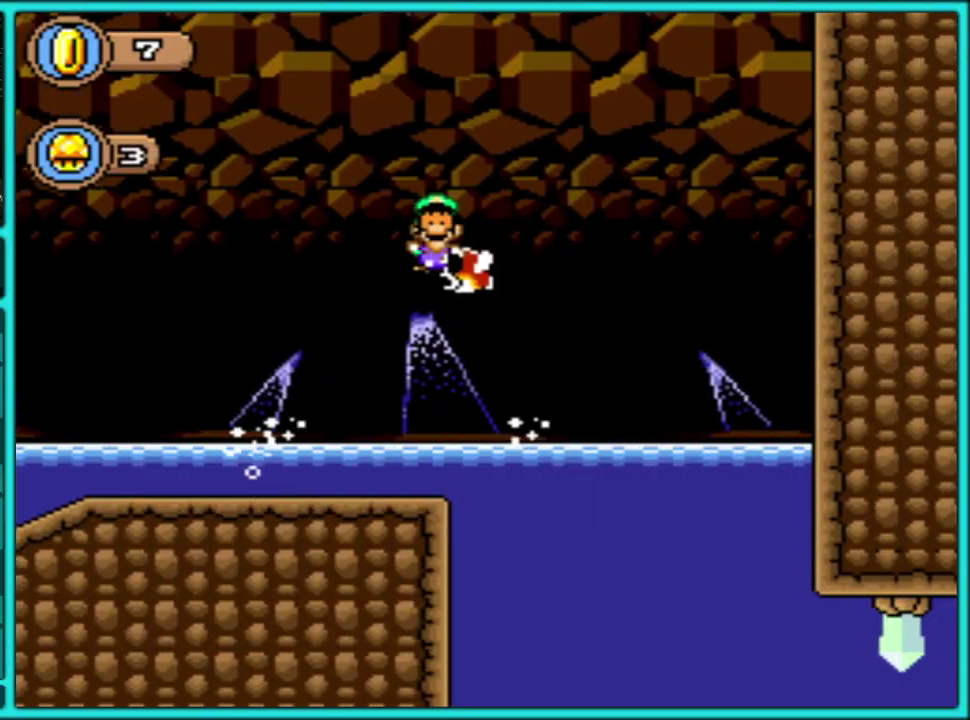
Gameplay with a controller (Nintendo layout); each line is a JSON object with the inputs held at the frame after it. "events" lists button and stick changes between this image and that frame as [ms after this image, input, new state], when the widget could be followed in between. Not read: L2 L3 R2 R3.
{"buttons": [], "events": [[100, "DPAD_UP", "up"], [117, "DPAD_RIGHT", "up"], [167, "Y", "up"], [217, "B", "up"]]}
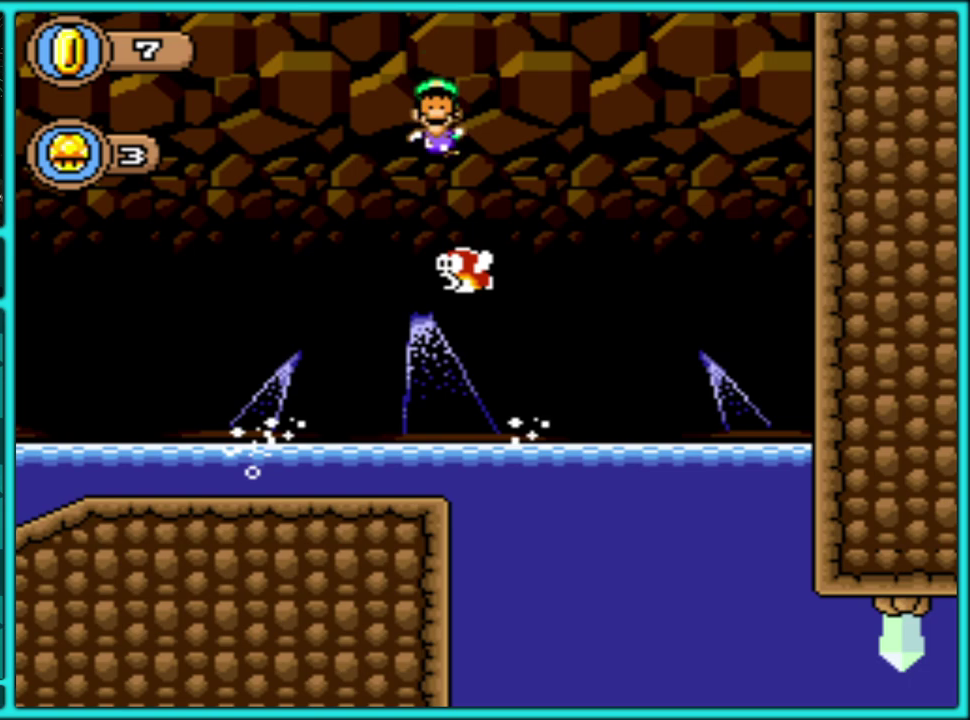
{"buttons": [], "events": []}
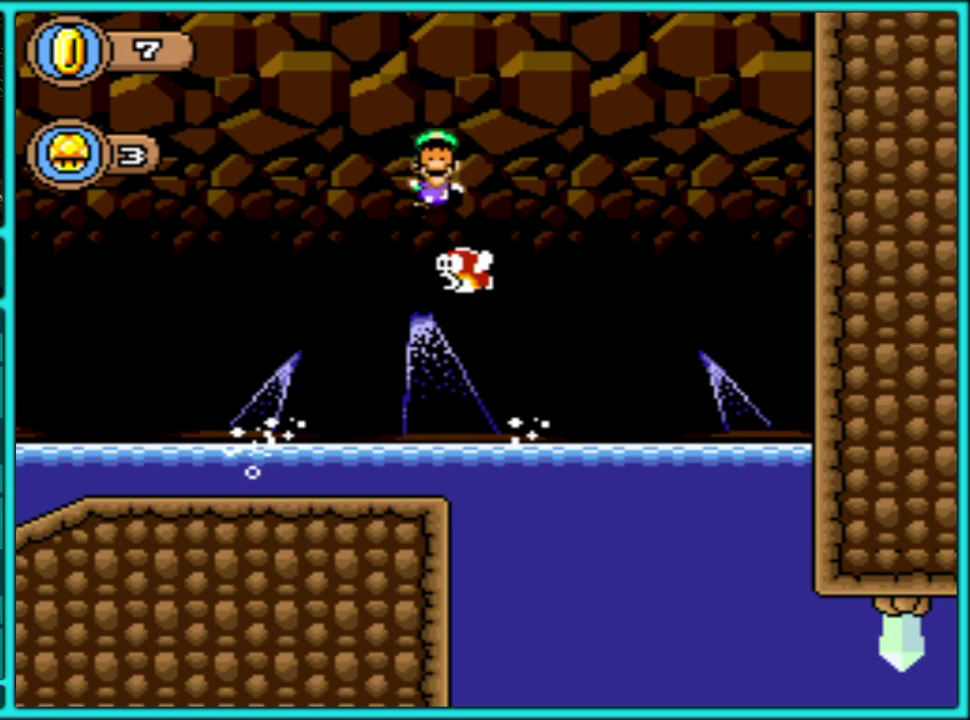
{"buttons": [], "events": []}
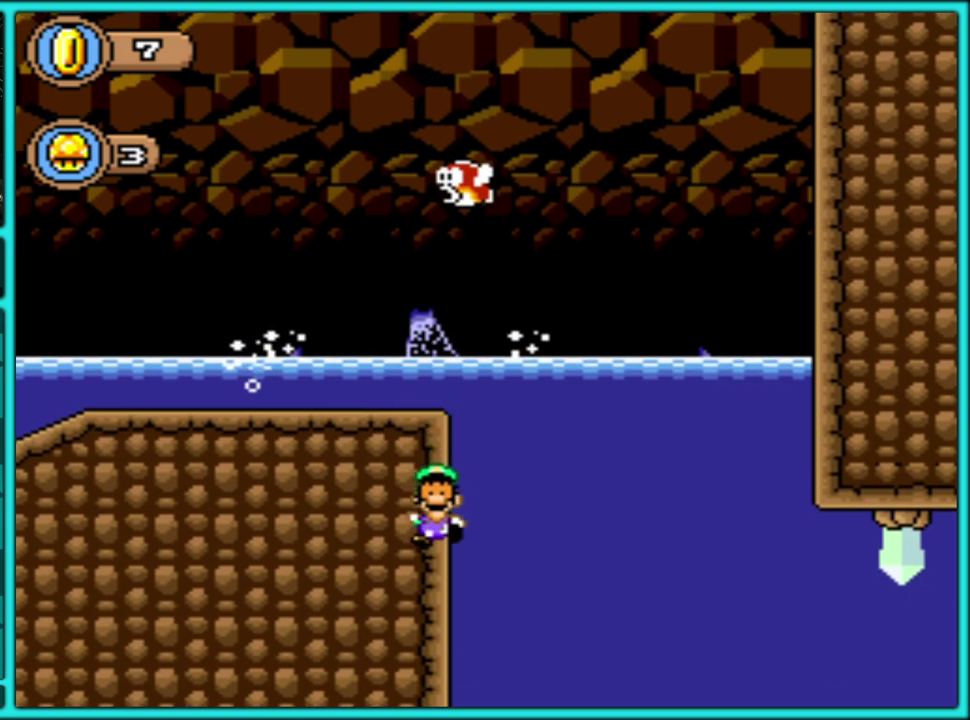
{"buttons": [], "events": []}
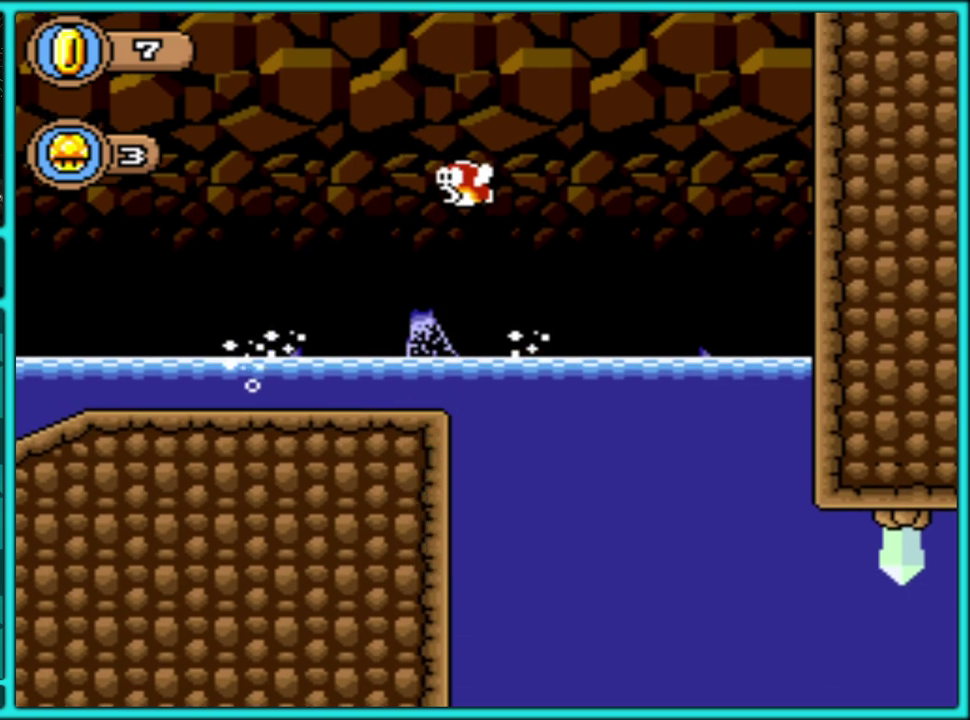
{"buttons": [], "events": []}
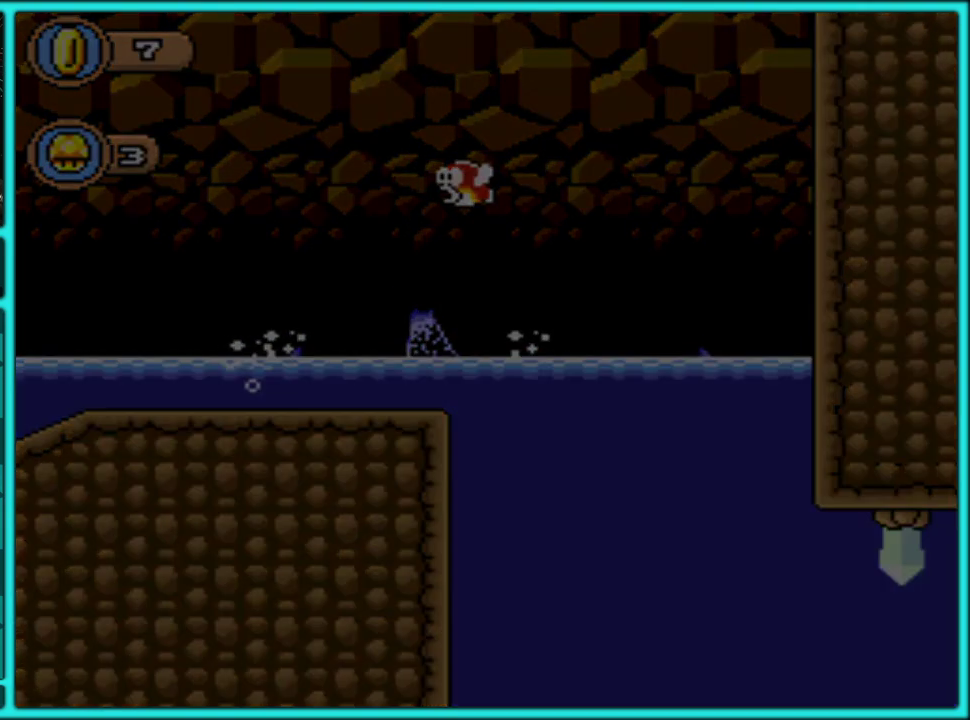
{"buttons": [], "events": []}
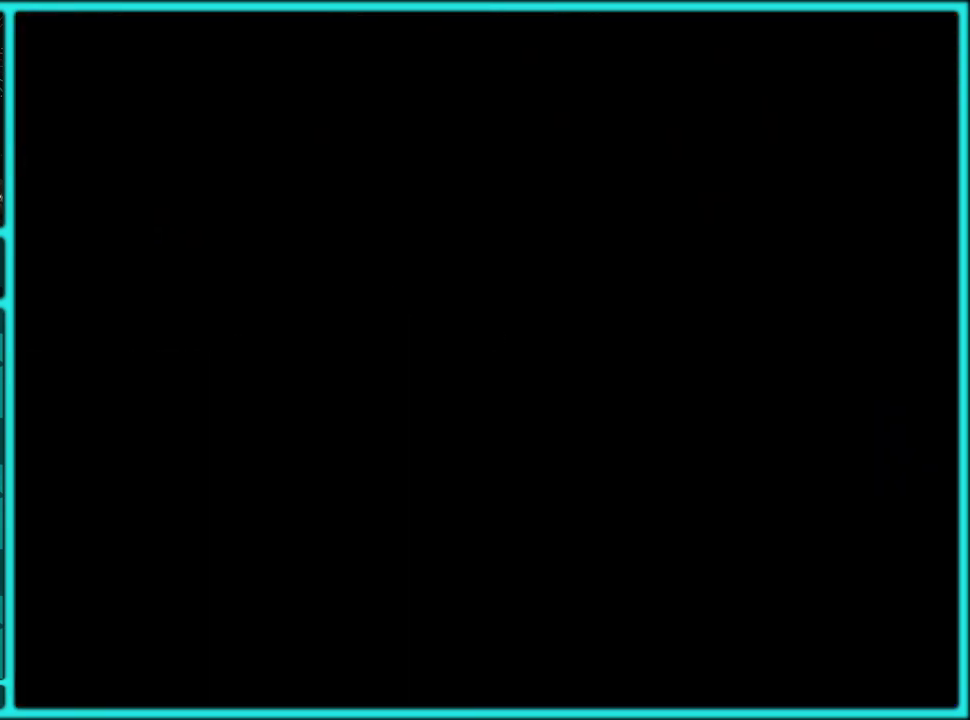
{"buttons": [], "events": []}
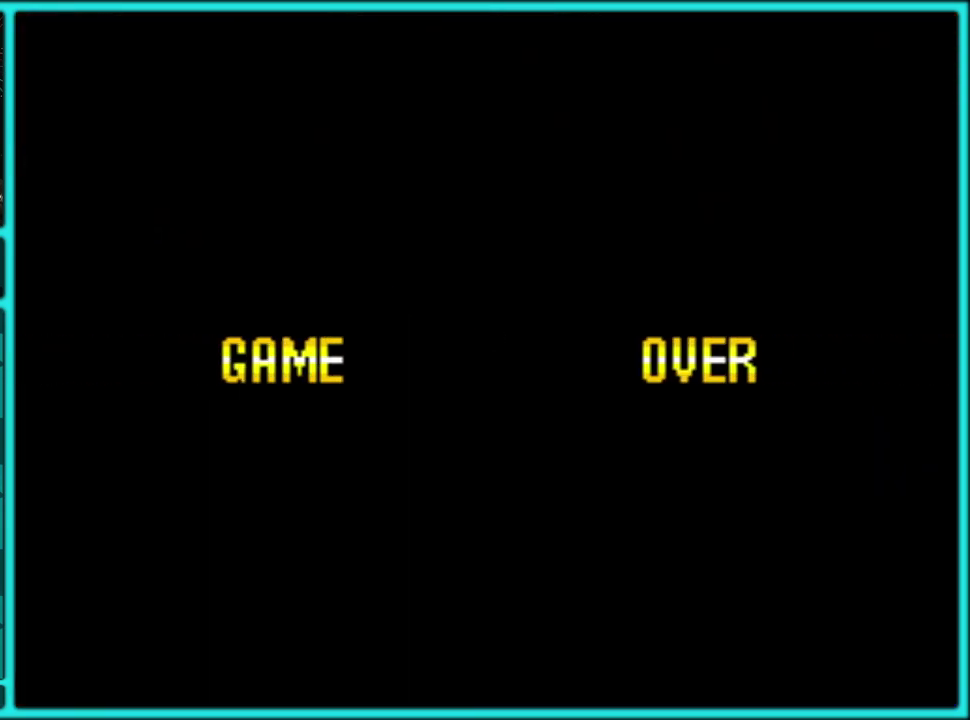
{"buttons": [], "events": []}
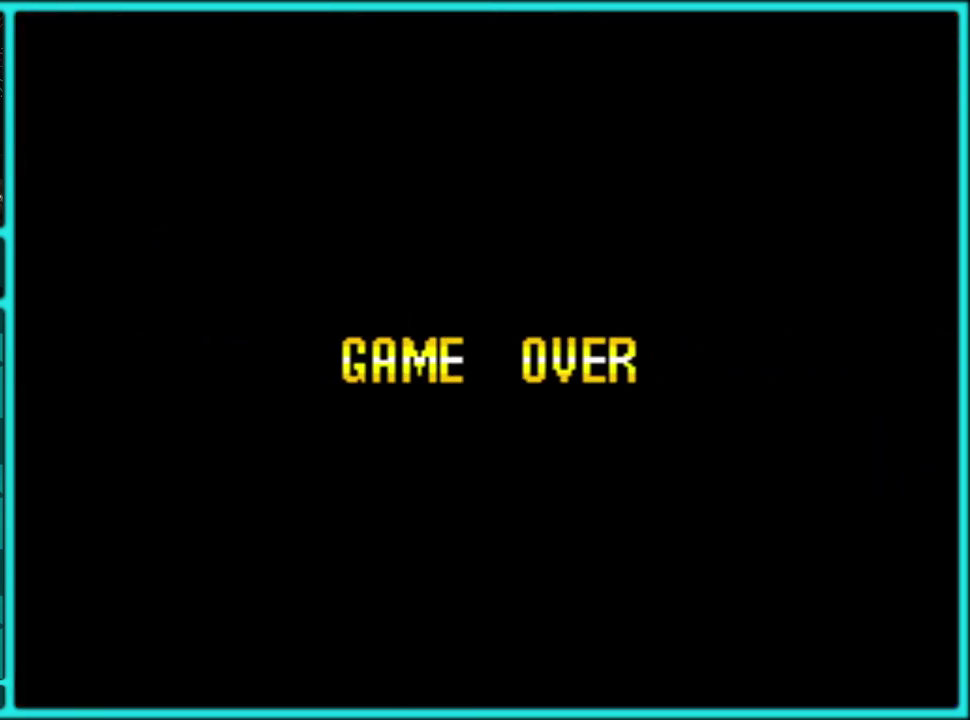
{"buttons": ["A"], "events": [[133, "A", "down"], [250, "A", "up"], [317, "A", "down"], [367, "A", "up"], [450, "A", "down"]]}
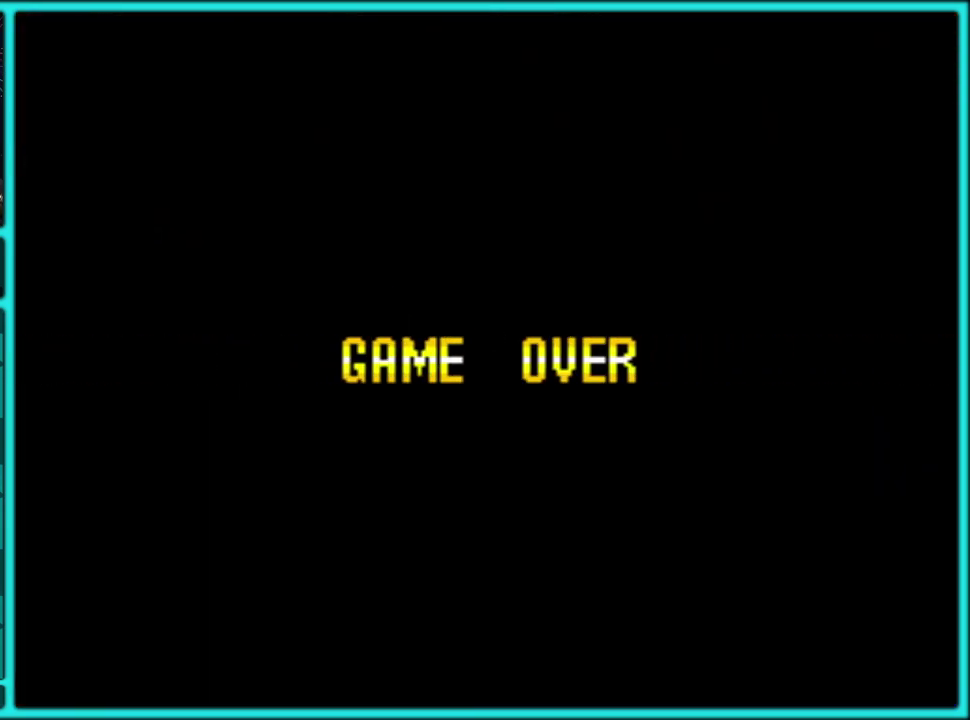
{"buttons": [], "events": [[17, "A", "up"], [100, "A", "down"], [183, "A", "up"], [250, "A", "down"], [333, "A", "up"], [400, "A", "down"], [483, "A", "up"]]}
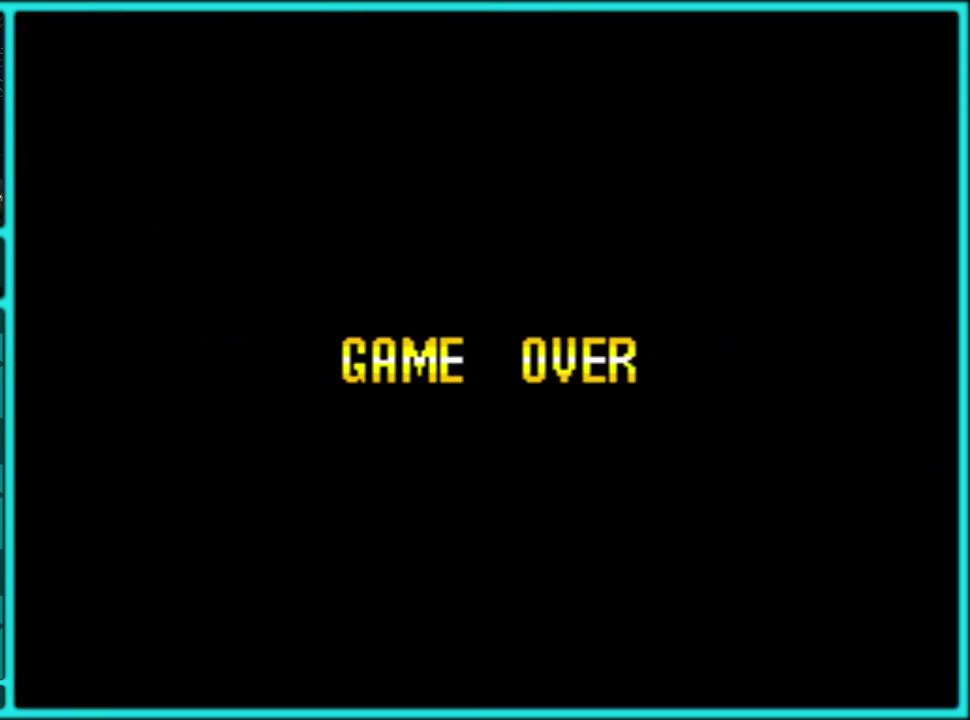
{"buttons": [], "events": [[83, "A", "down"], [167, "A", "up"], [233, "A", "down"], [333, "A", "up"], [383, "A", "down"], [483, "A", "up"]]}